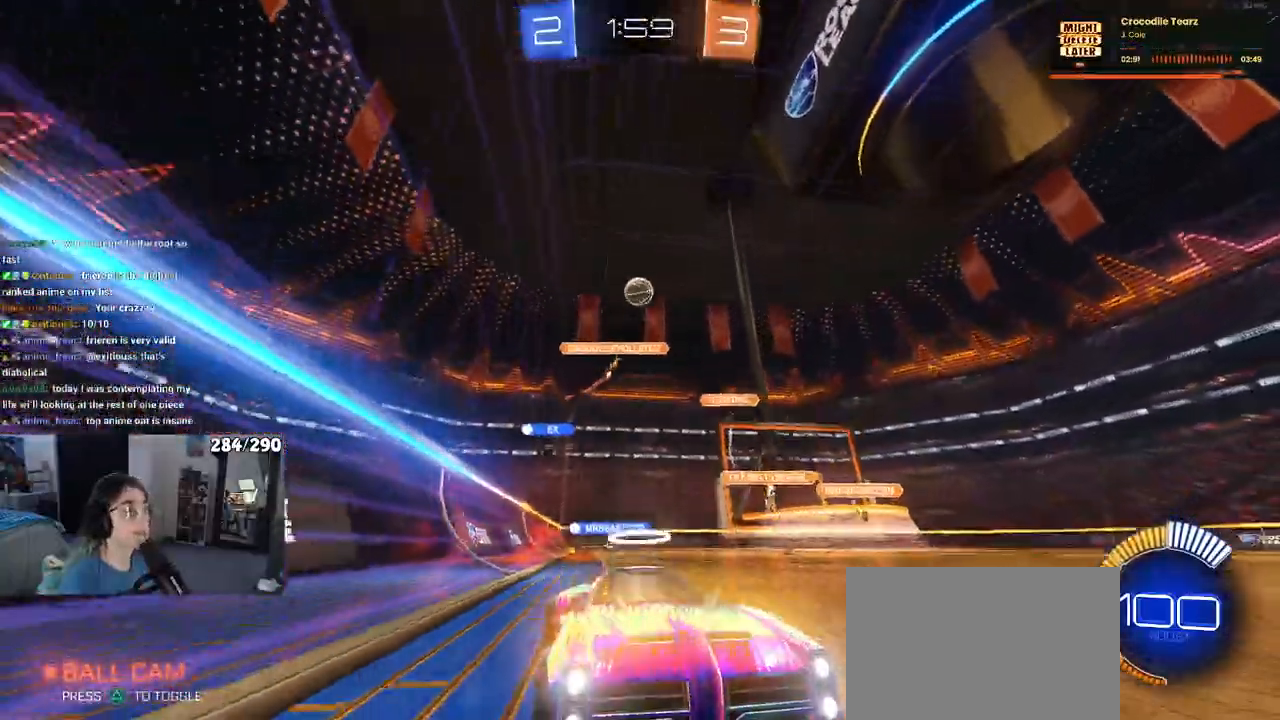
Gameplay with a controller (PlayStation layout); each line is a JSON object with the inputs held at the frame after it. "events" lists button and stick changes between this image and that frame as [ms after this image, input, new state], when the widget could be followed in between.
{"buttons": ["R2"], "left_stick": "center", "right_stick": "center", "events": []}
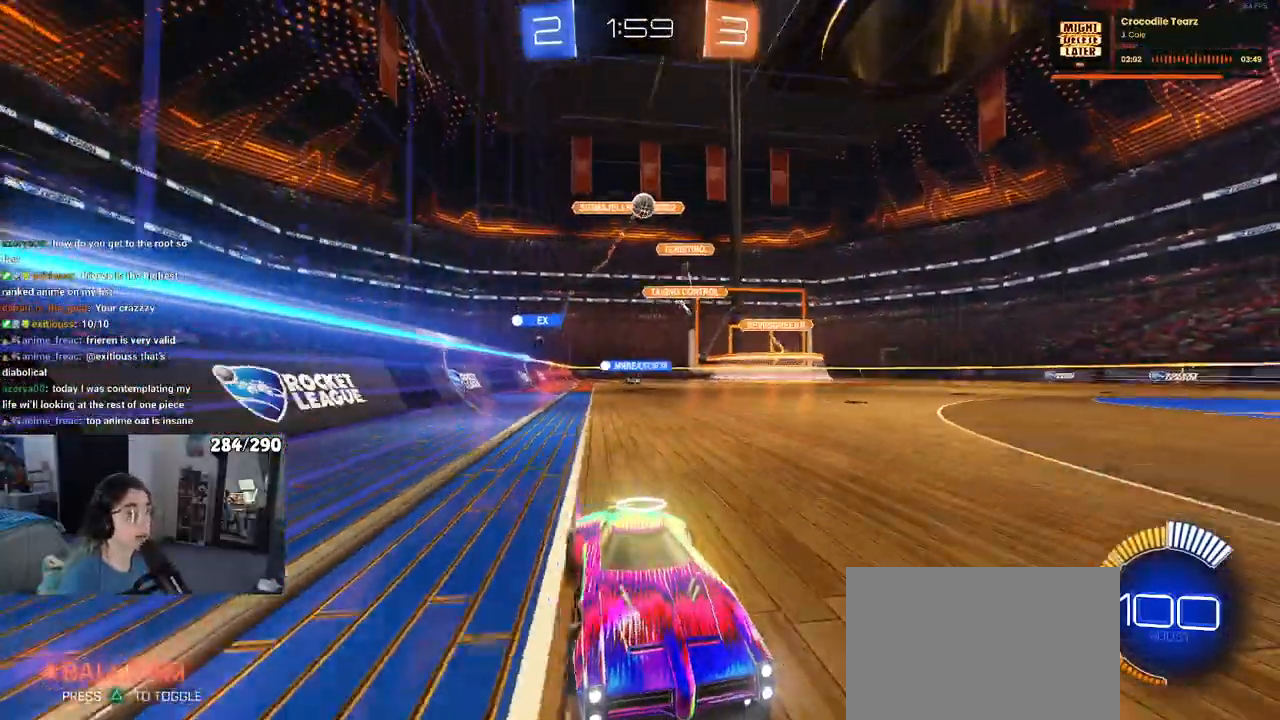
{"buttons": ["R2"], "left_stick": "left", "right_stick": "center", "events": [[50, "left_stick", "left"], [117, "R2", "up"], [150, "L2", "down"], [233, "START", "down"], [283, "R2", "down"], [333, "START", "up"], [350, "L2", "up"]]}
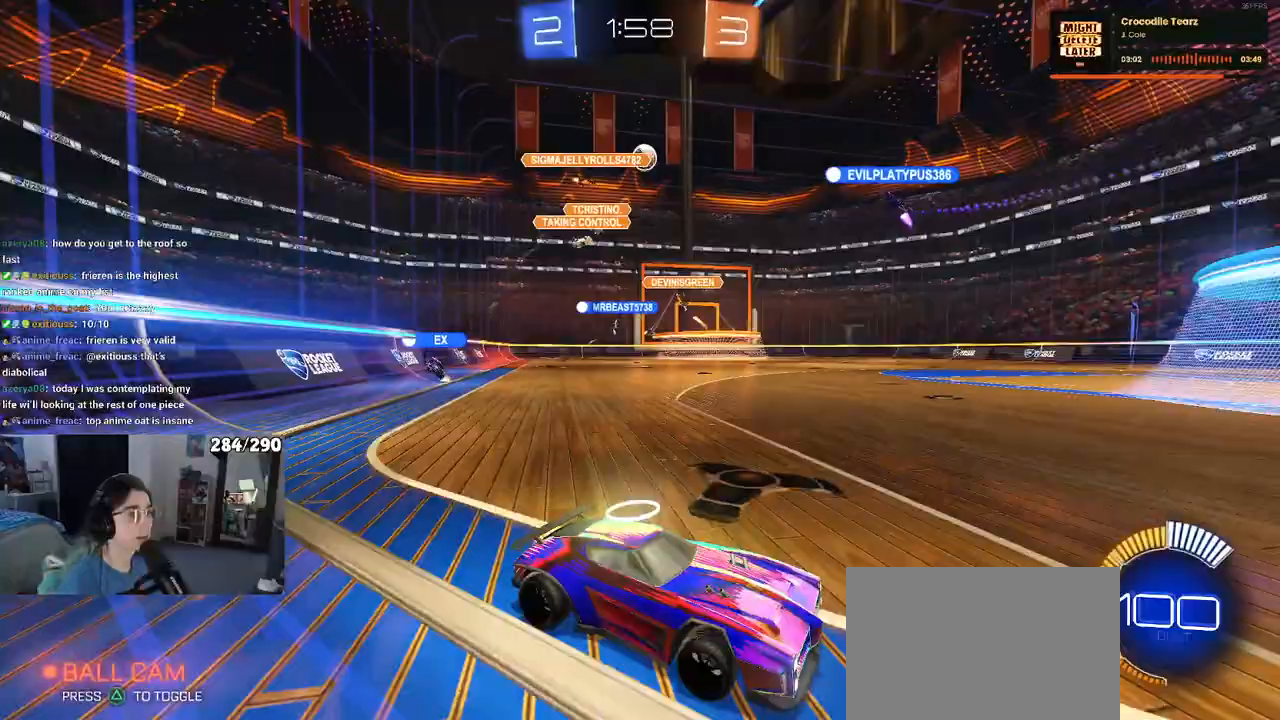
{"buttons": ["R2"], "left_stick": "center", "right_stick": "center", "events": [[400, "left_stick", "center"]]}
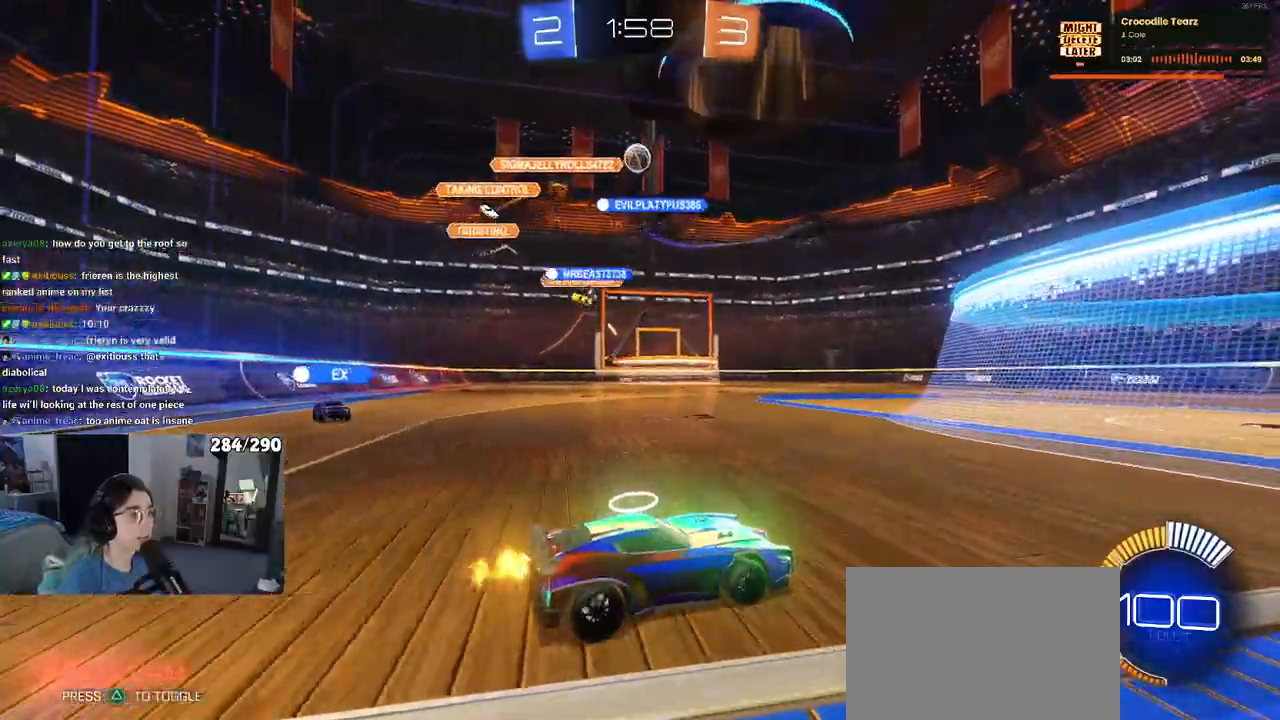
{"buttons": ["R2"], "left_stick": "center", "right_stick": "center", "events": [[267, "left_stick", "right"], [333, "left_stick", "center"]]}
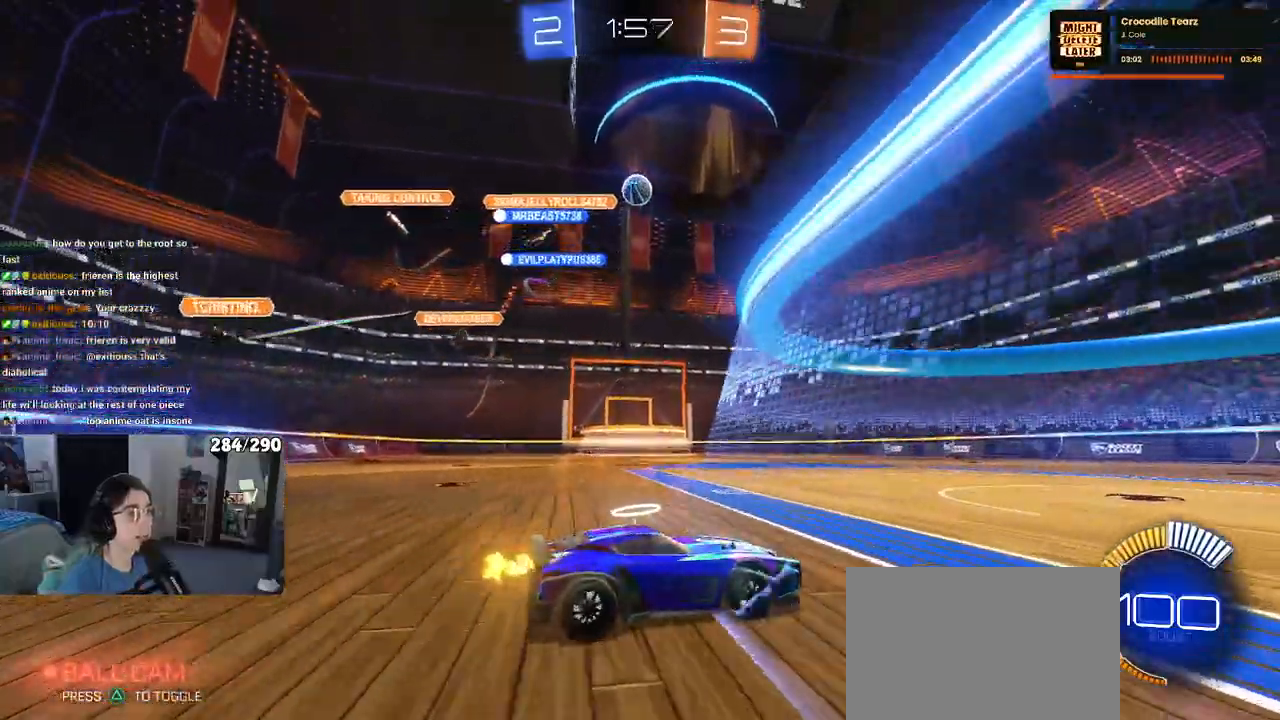
{"buttons": ["R2"], "left_stick": "right", "right_stick": "center", "events": [[50, "left_stick", "right"], [67, "R2", "up"], [117, "left_stick", "center"], [183, "left_stick", "left"], [367, "left_stick", "center"], [433, "L2", "down"], [450, "left_stick", "right"], [483, "L2", "up"], [483, "R2", "down"]]}